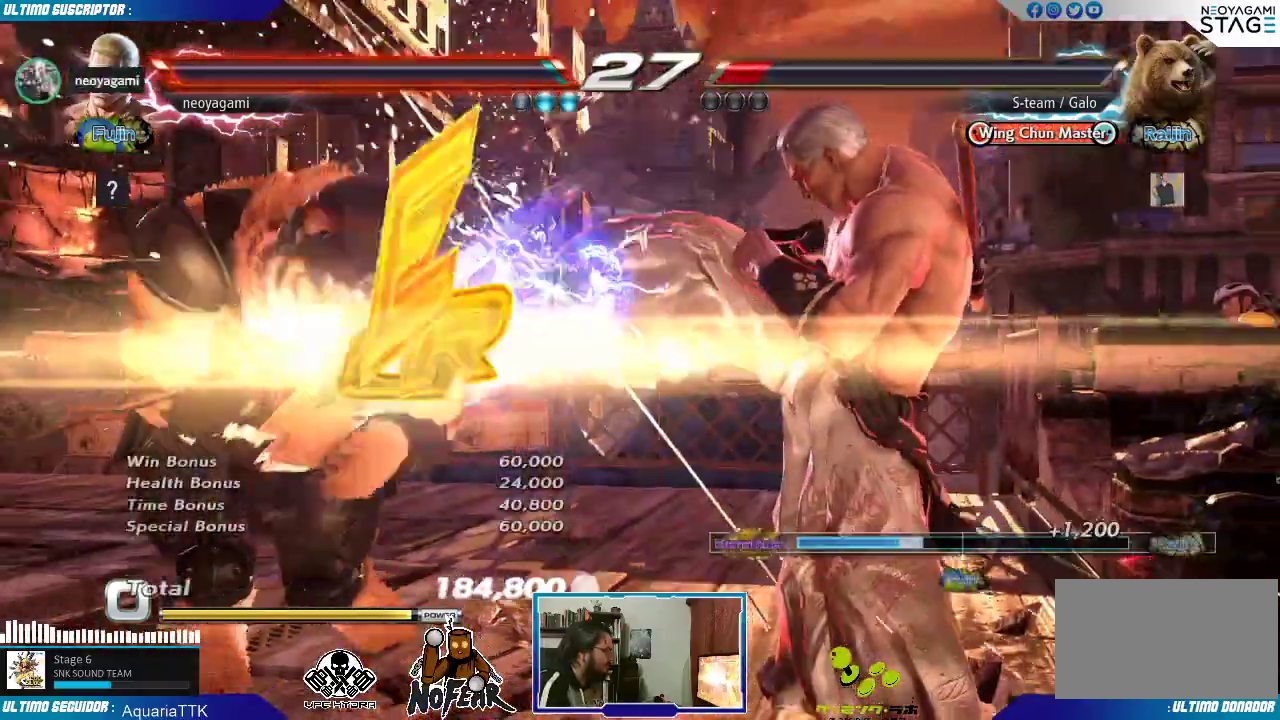
Gameplay with a controller (arcade stick); each line is a JSON object with the inputs held at the frame after it (dt_ms = milliseconds from this image to that frame). "events" lists button and stick changes between this image and that frame as [ms after this image, input, new state], when the widget could be followed in between. Not read: L3 R3 SELECT.
{"dt_ms": 500, "buttons": [], "left_stick": "left", "events": [[333, "left_stick", "left"], [383, "left_stick", "center"], [450, "left_stick", "left"]]}
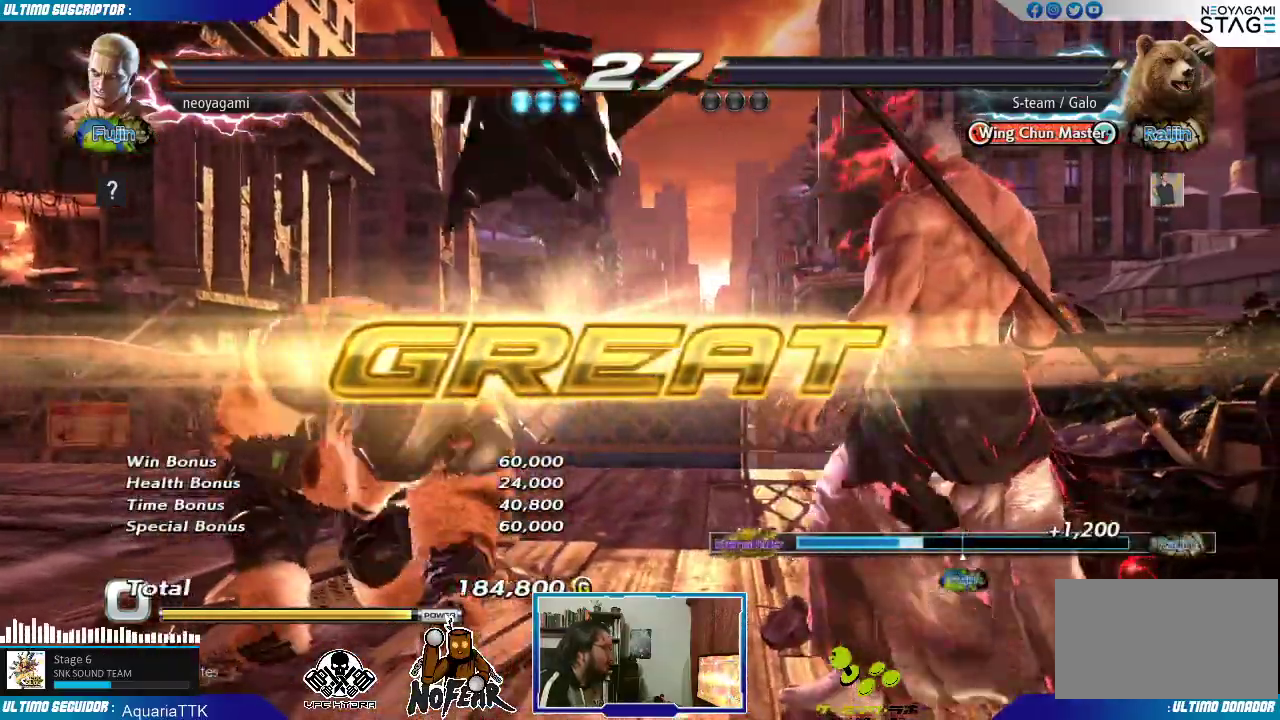
{"dt_ms": 1000, "buttons": [], "left_stick": "center"}
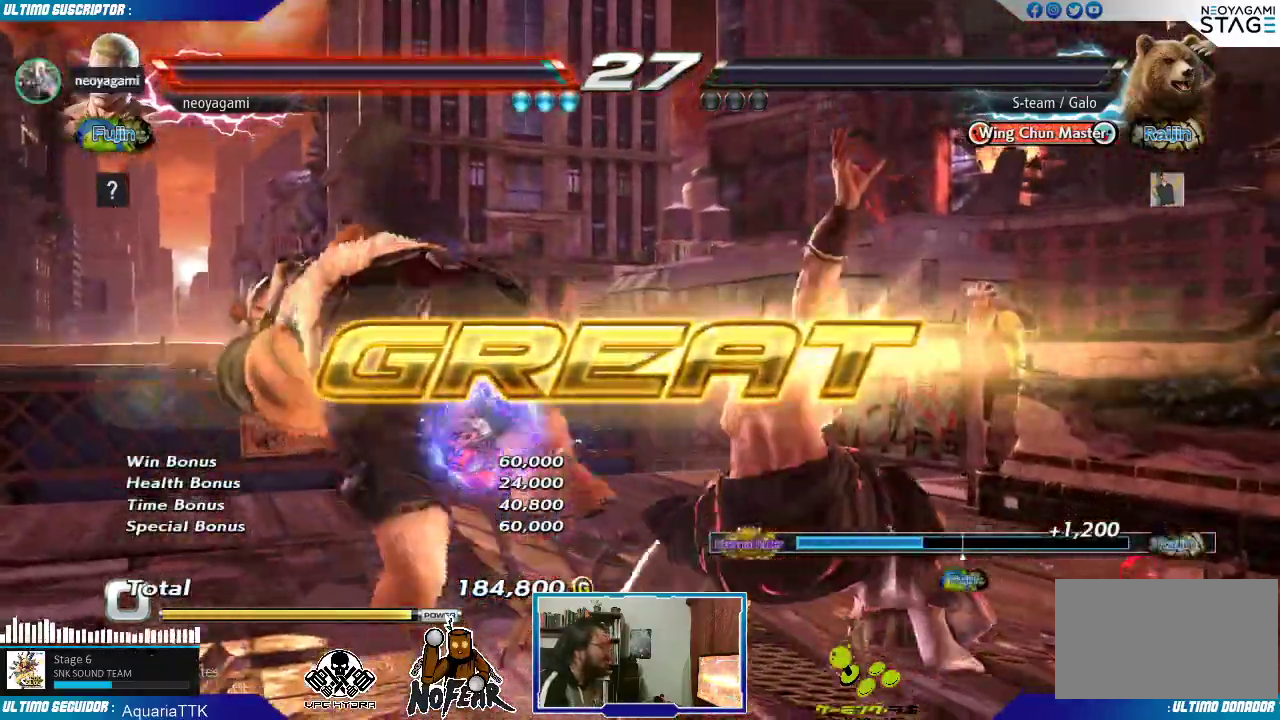
{"dt_ms": 500, "buttons": [], "left_stick": "center", "events": []}
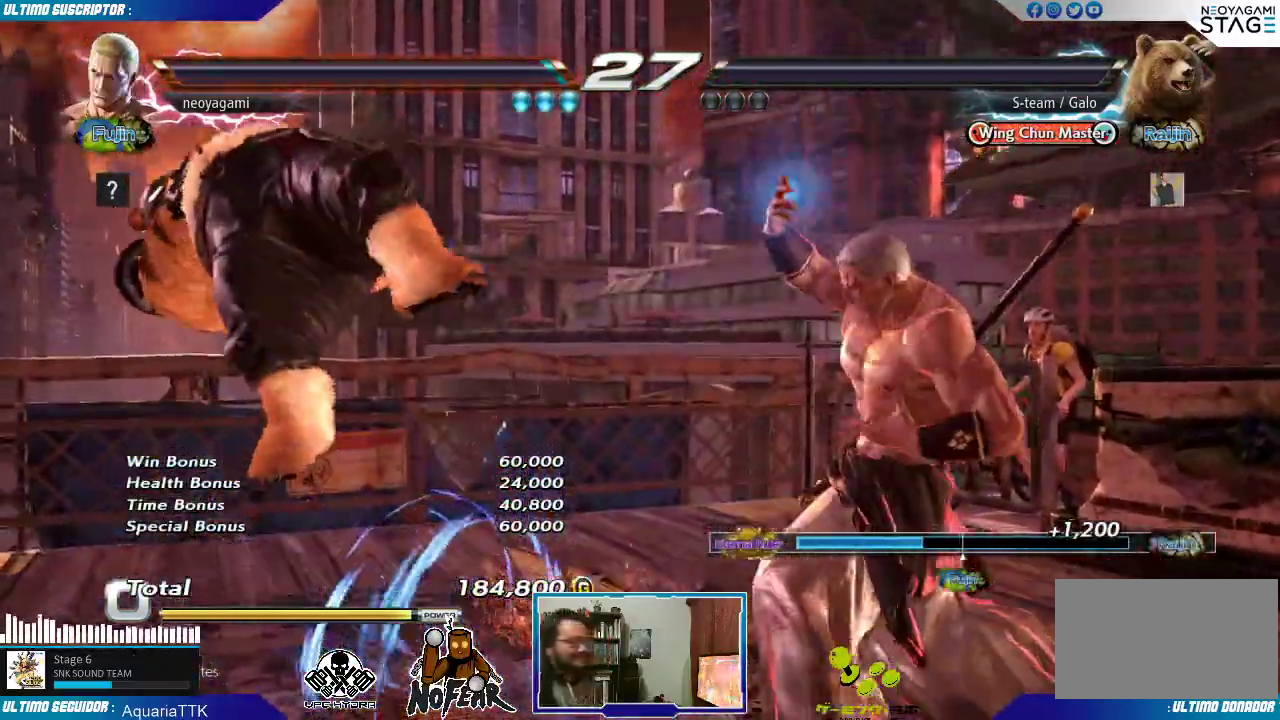
{"dt_ms": 500, "buttons": [], "left_stick": "center", "events": []}
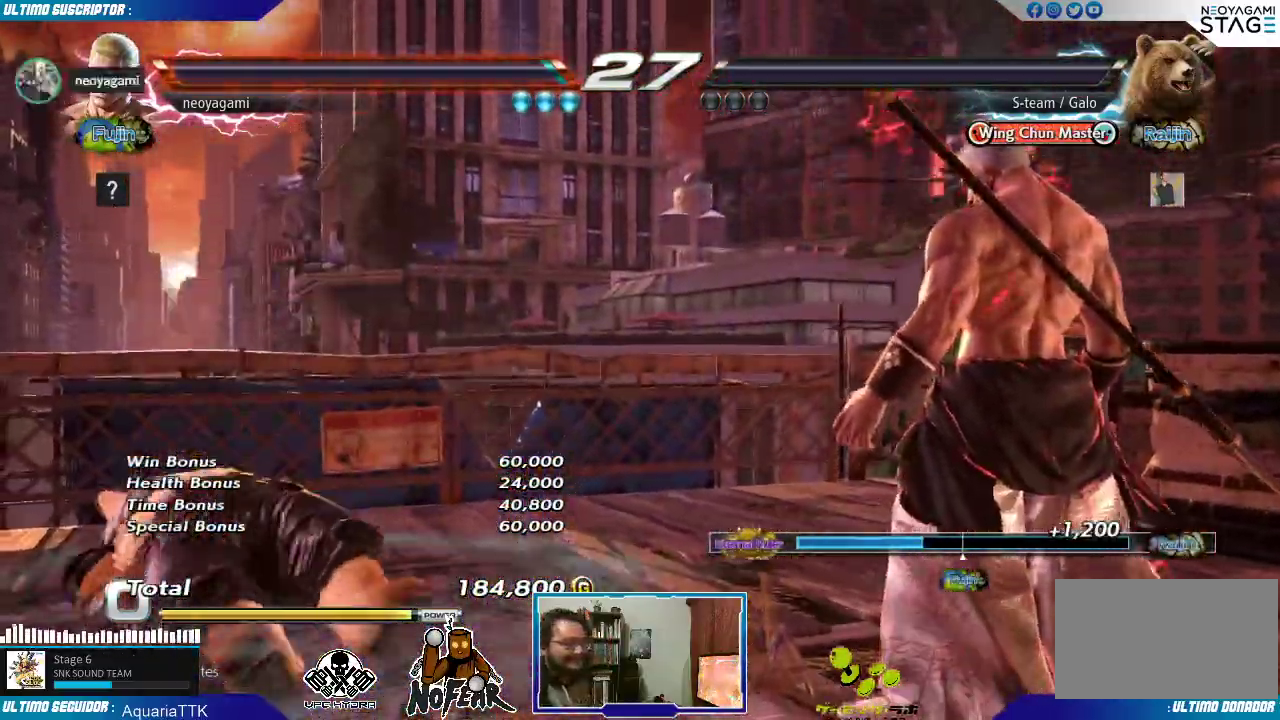
{"dt_ms": 1000, "buttons": [], "left_stick": "center"}
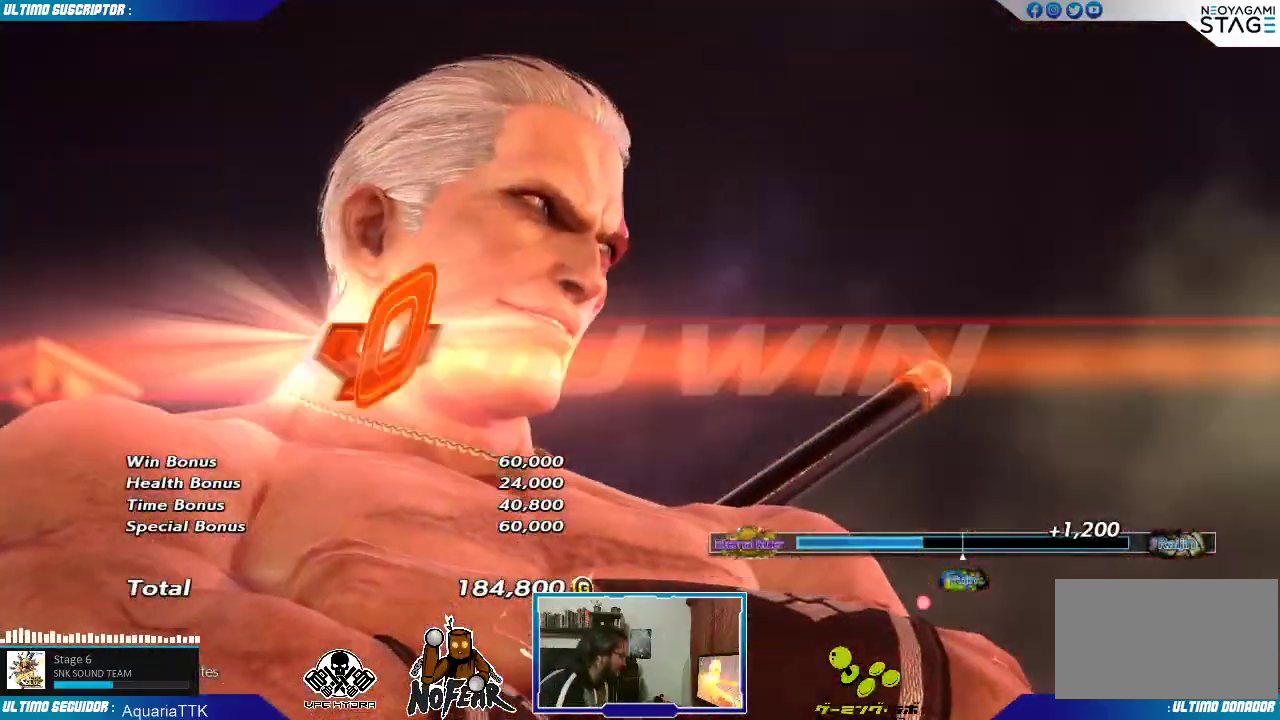
{"dt_ms": 500, "buttons": [], "left_stick": "center", "events": []}
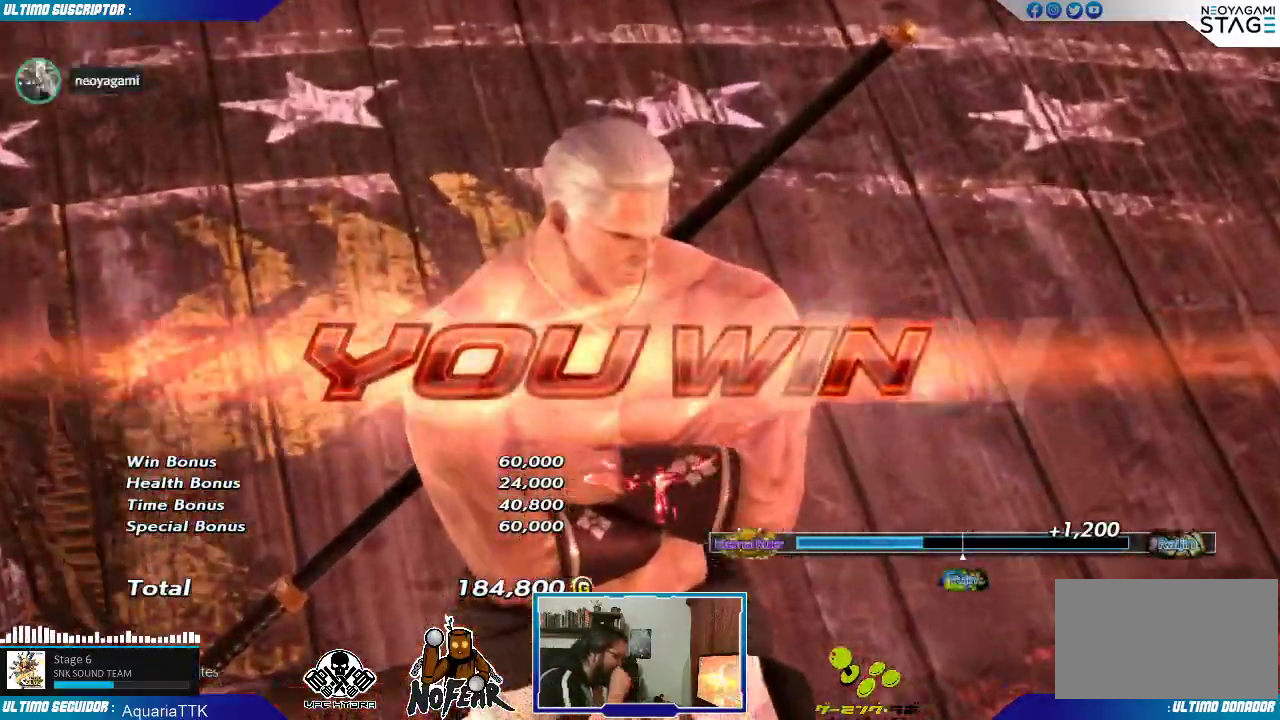
{"dt_ms": 500, "buttons": [], "left_stick": "center", "events": []}
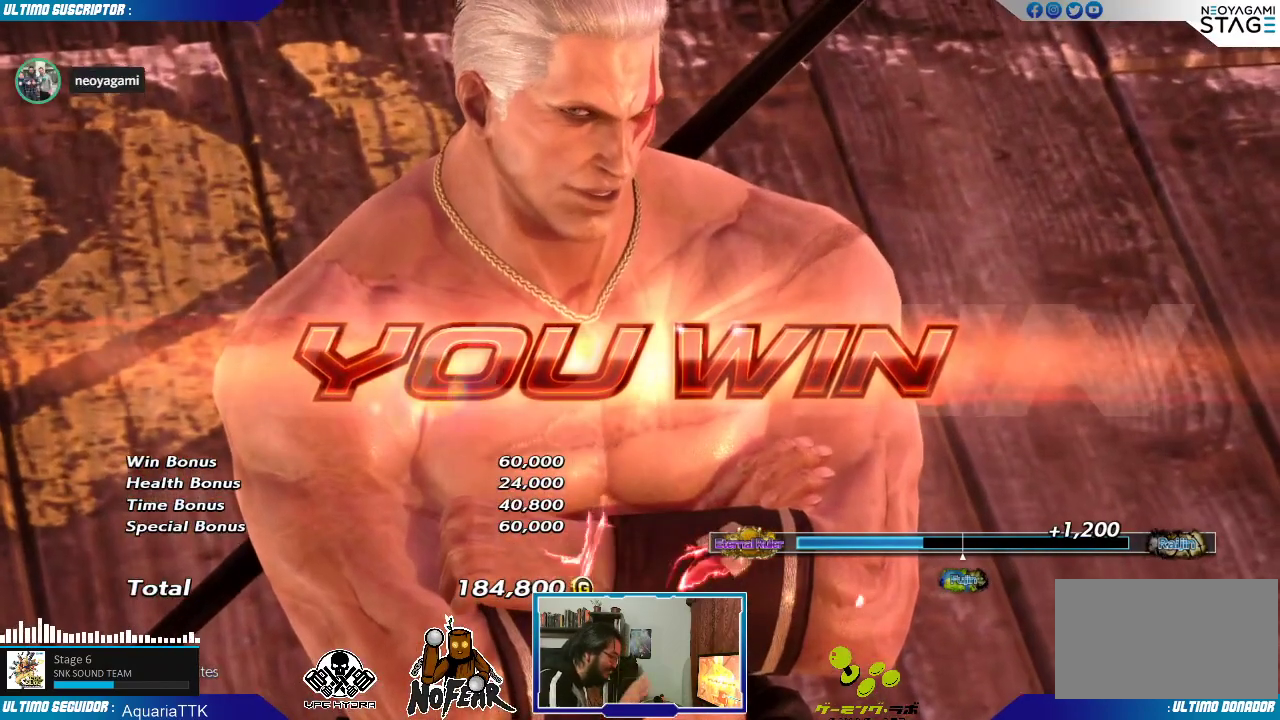
{"dt_ms": 500, "buttons": ["L2"], "left_stick": "center", "events": [[500, "L2", "down"]]}
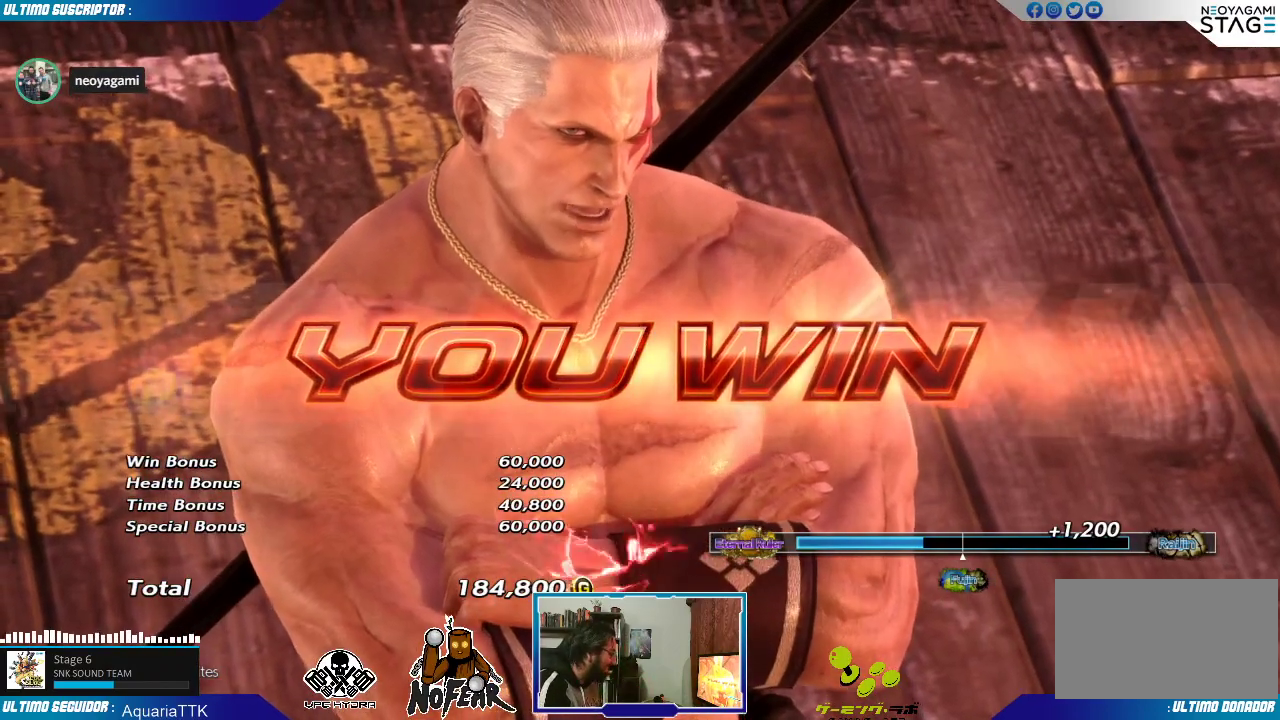
{"dt_ms": 500, "buttons": [], "left_stick": "center", "events": [[50, "L2", "up"]]}